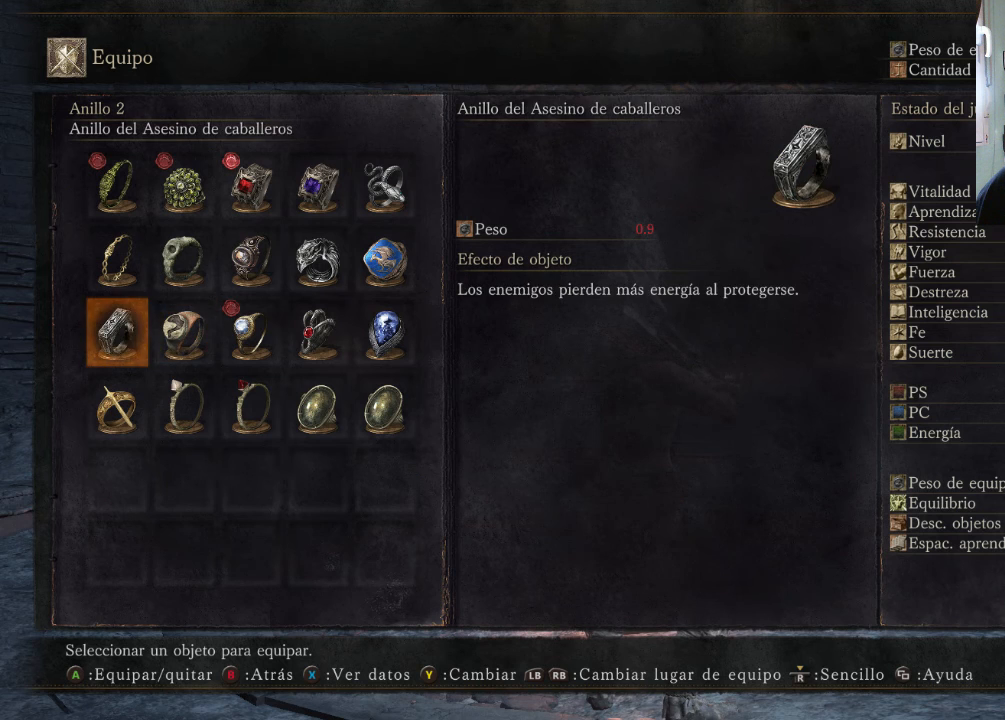
Gameplay with a controller (PlayStation layout); each line is a JSON object with the inputs held at the frame after it. "events" lists button and stick changes between this image and that frame as [ms after this image, input, new state], when the widget could be followed in between. Not read: L2 L3 R2 R3.
{"buttons": ["DPAD_DOWN"], "left_stick": "center", "right_stick": "center", "events": [[200, "DPAD_RIGHT", "up"], [500, "DPAD_DOWN", "down"]]}
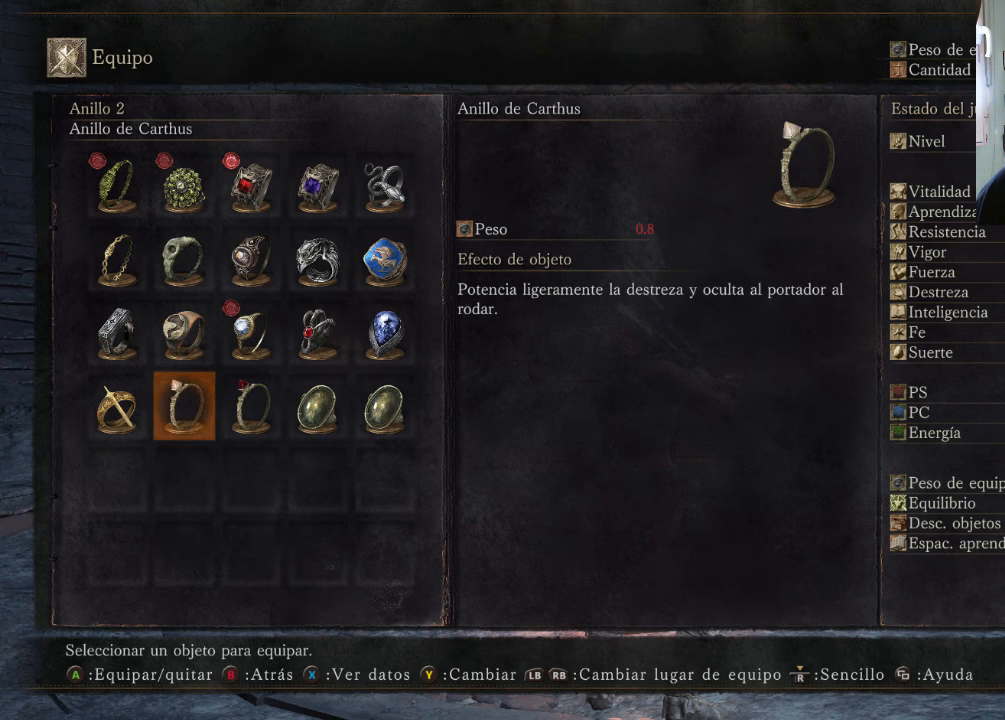
{"buttons": [], "left_stick": "center", "right_stick": "center", "events": [[100, "DPAD_DOWN", "up"], [233, "DPAD_RIGHT", "down"], [400, "DPAD_RIGHT", "up"]]}
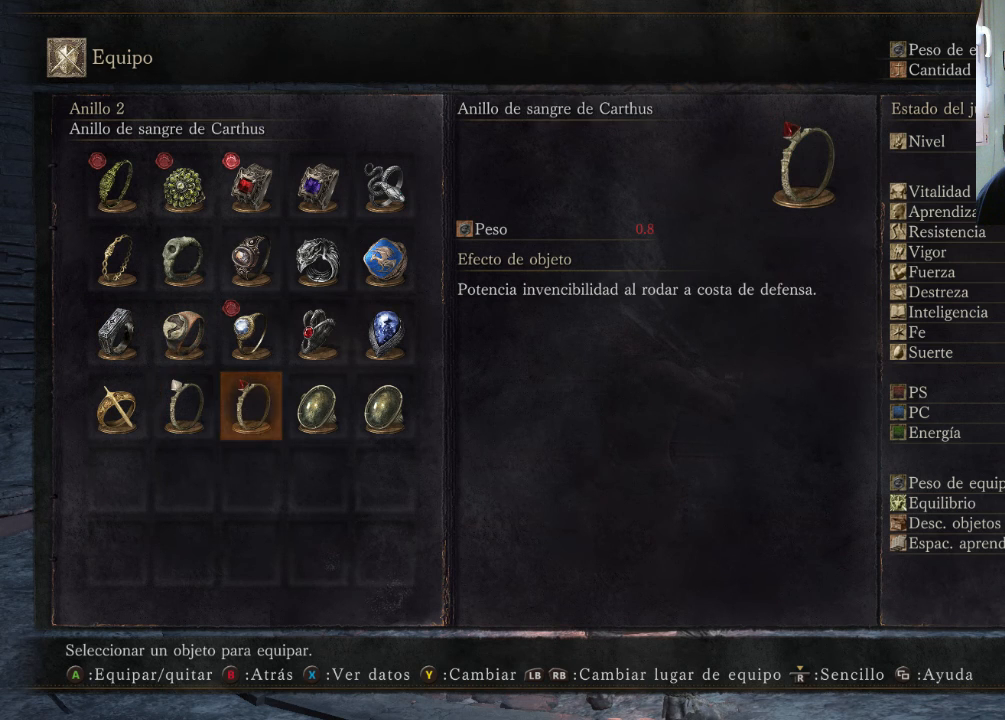
{"buttons": ["DPAD_RIGHT"], "left_stick": "center", "right_stick": "center", "events": [[200, "DPAD_LEFT", "down"], [300, "DPAD_LEFT", "up"], [433, "DPAD_RIGHT", "down"]]}
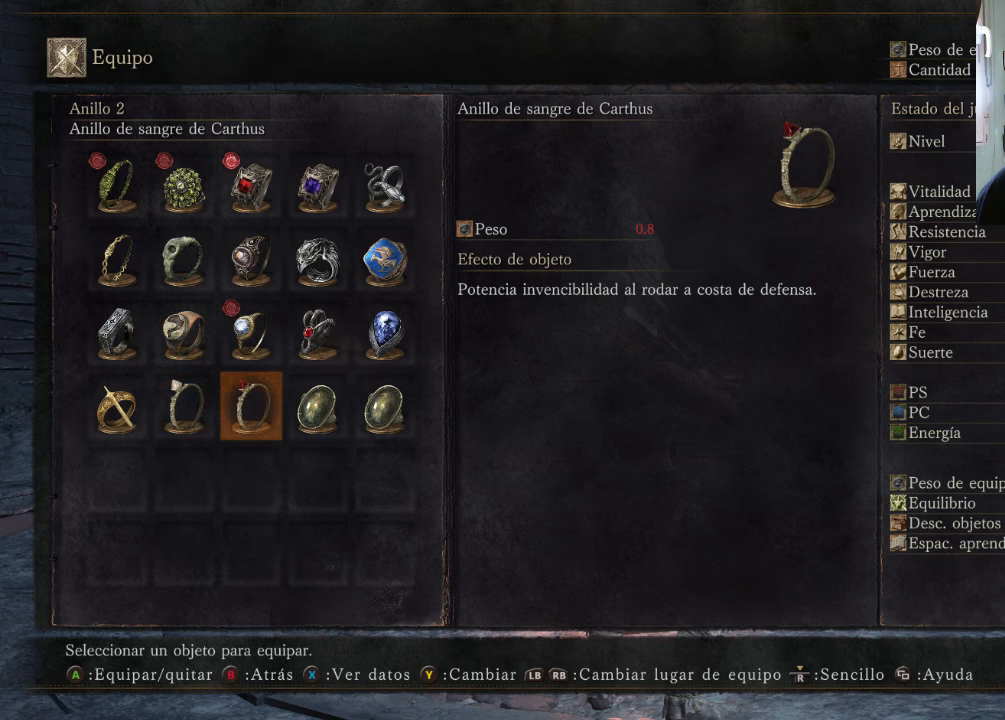
{"buttons": [], "left_stick": "center", "right_stick": "center", "events": [[100, "DPAD_RIGHT", "up"]]}
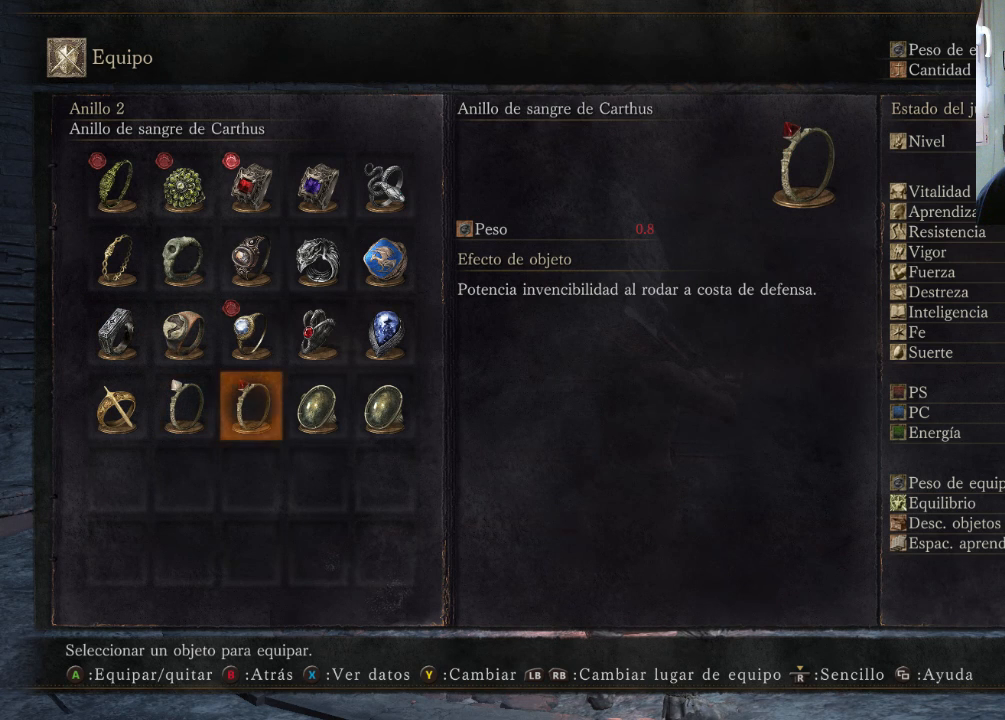
{"buttons": [], "left_stick": "center", "right_stick": "center", "events": [[200, "DPAD_LEFT", "down"], [333, "DPAD_LEFT", "up"]]}
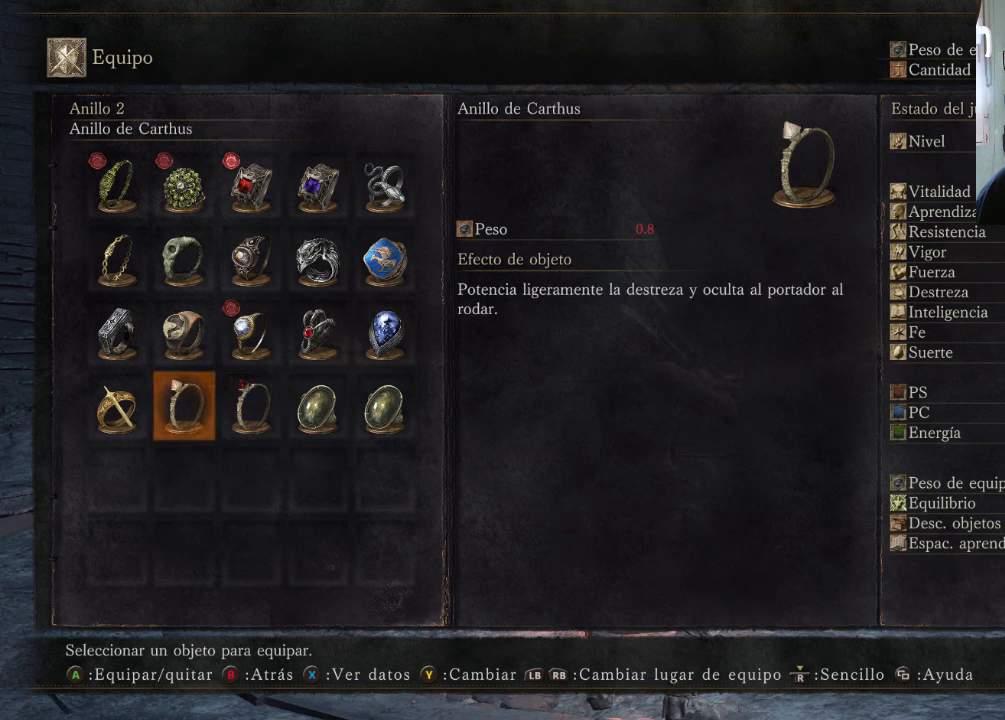
{"buttons": [], "left_stick": "center", "right_stick": "center", "events": [[200, "DPAD_RIGHT", "down"], [300, "DPAD_RIGHT", "up"]]}
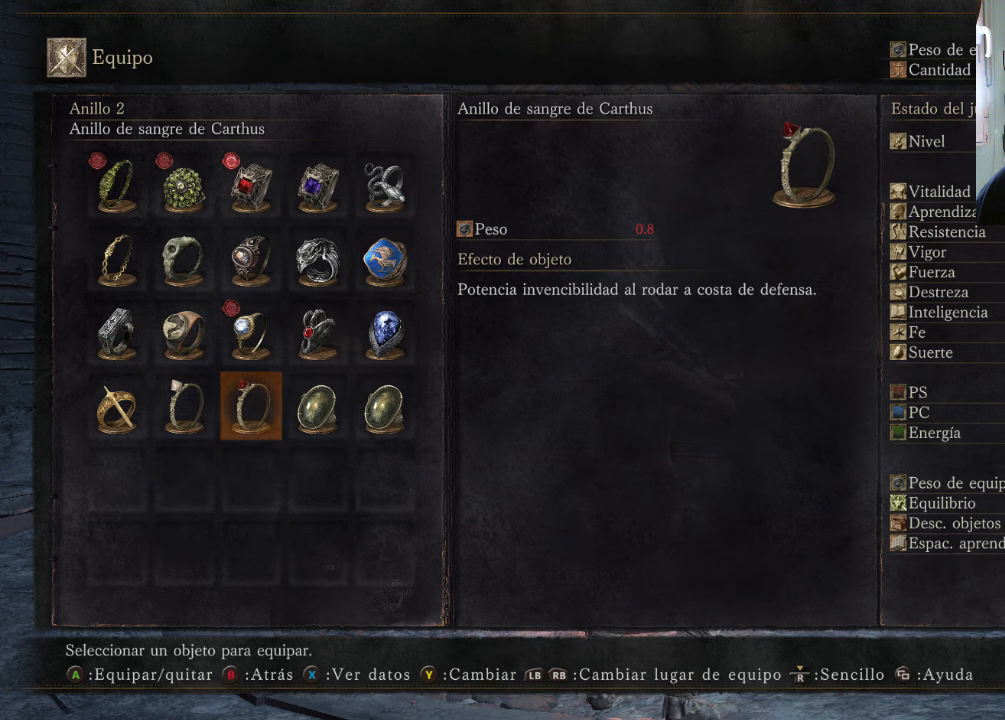
{"buttons": [], "left_stick": "center", "right_stick": "center", "events": [[100, "DPAD_LEFT", "down"], [233, "DPAD_LEFT", "up"]]}
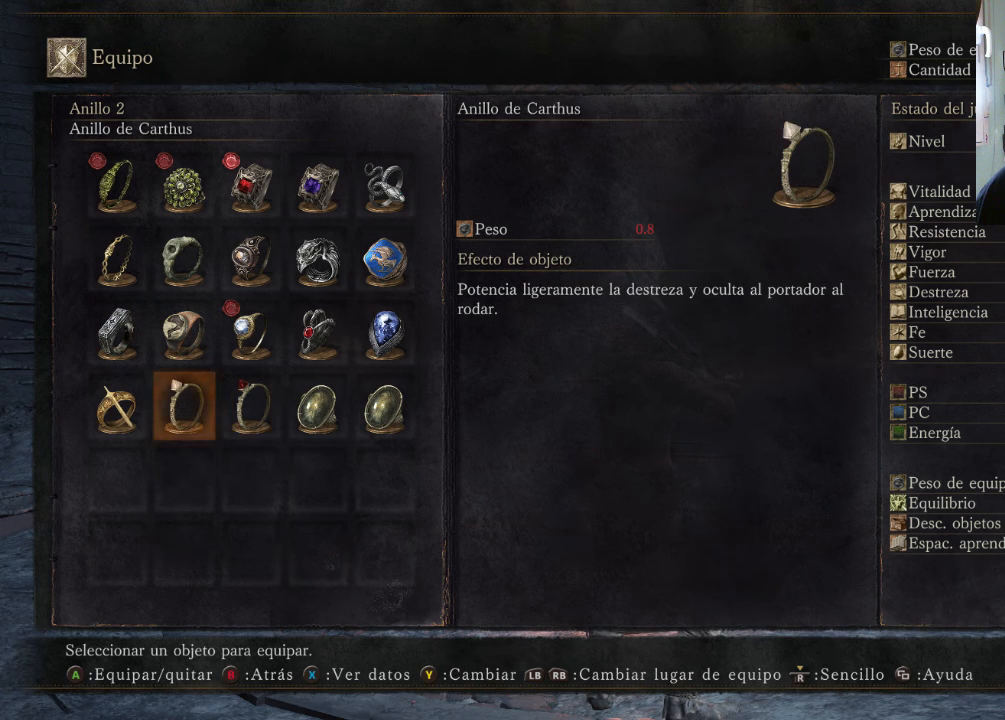
{"buttons": [], "left_stick": "center", "right_stick": "center", "events": [[100, "DPAD_RIGHT", "down"], [200, "DPAD_RIGHT", "up"]]}
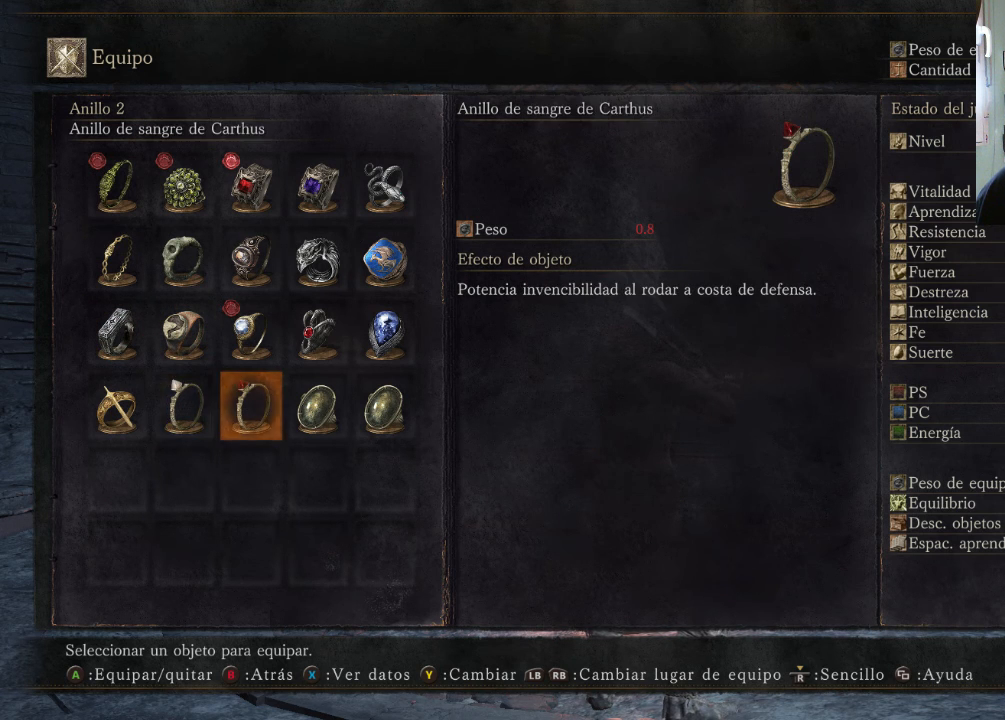
{"buttons": [], "left_stick": "center", "right_stick": "center", "events": [[233, "DPAD_LEFT", "down"], [400, "DPAD_LEFT", "up"]]}
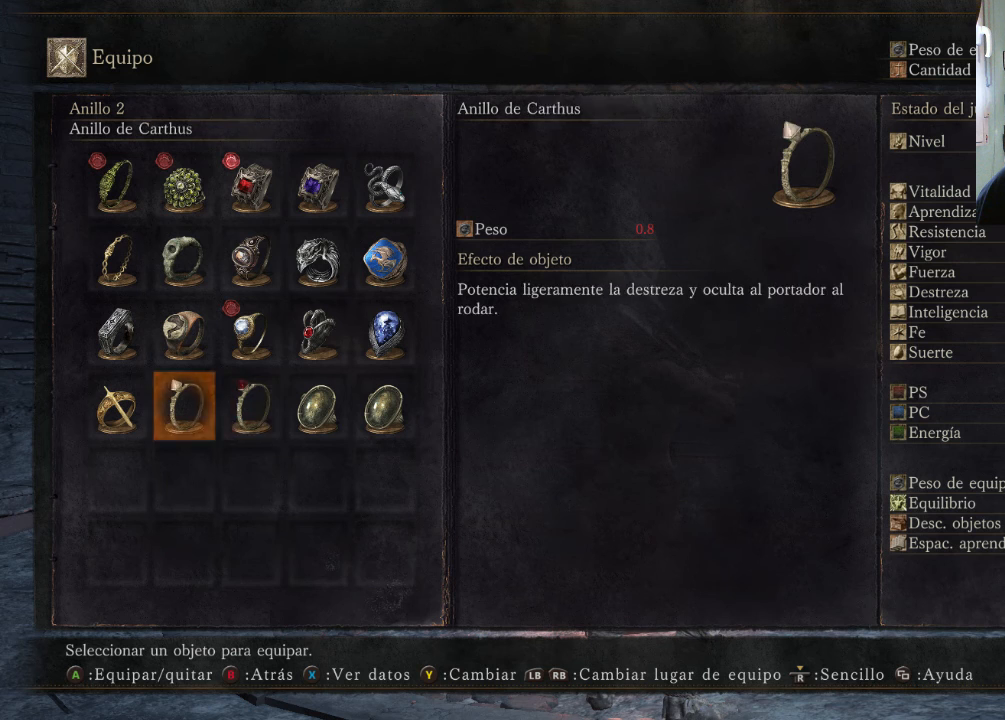
{"buttons": ["DPAD_LEFT"], "left_stick": "center", "right_stick": "center", "events": [[33, "DPAD_RIGHT", "down"], [133, "DPAD_RIGHT", "up"], [433, "DPAD_LEFT", "down"]]}
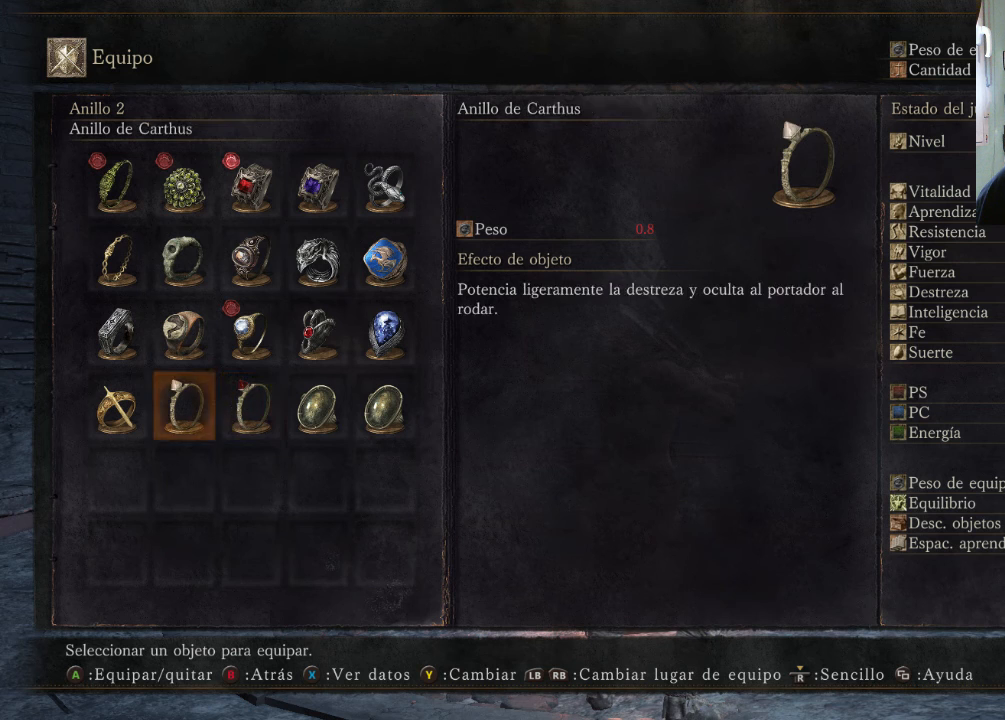
{"buttons": [], "left_stick": "center", "right_stick": "center", "events": [[100, "DPAD_LEFT", "up"], [400, "DPAD_RIGHT", "down"], [433, "DPAD_RIGHT", "up"]]}
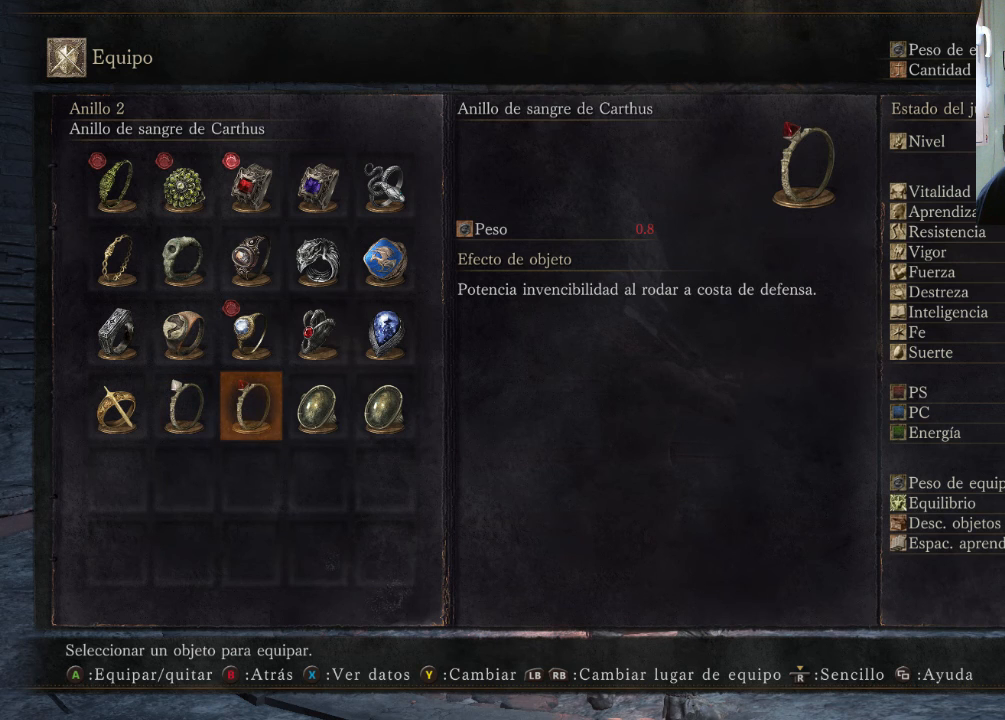
{"buttons": [], "left_stick": "center", "right_stick": "center", "events": [[300, "DPAD_LEFT", "down"], [400, "DPAD_LEFT", "up"]]}
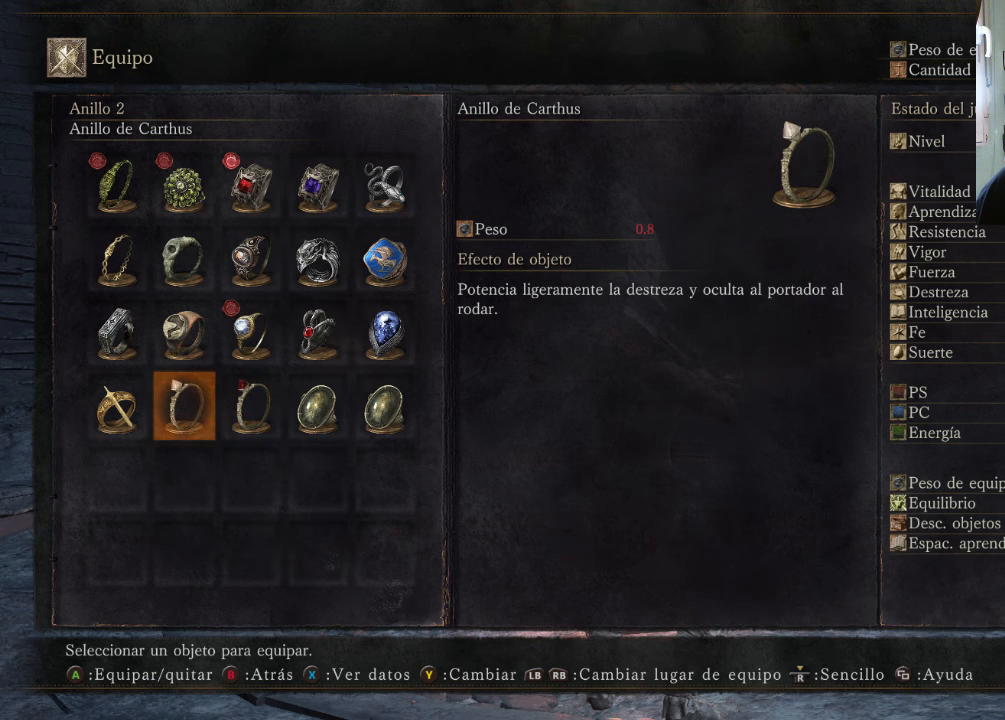
{"buttons": [], "left_stick": "center", "right_stick": "center", "events": [[133, "DPAD_RIGHT", "down"], [233, "DPAD_RIGHT", "up"]]}
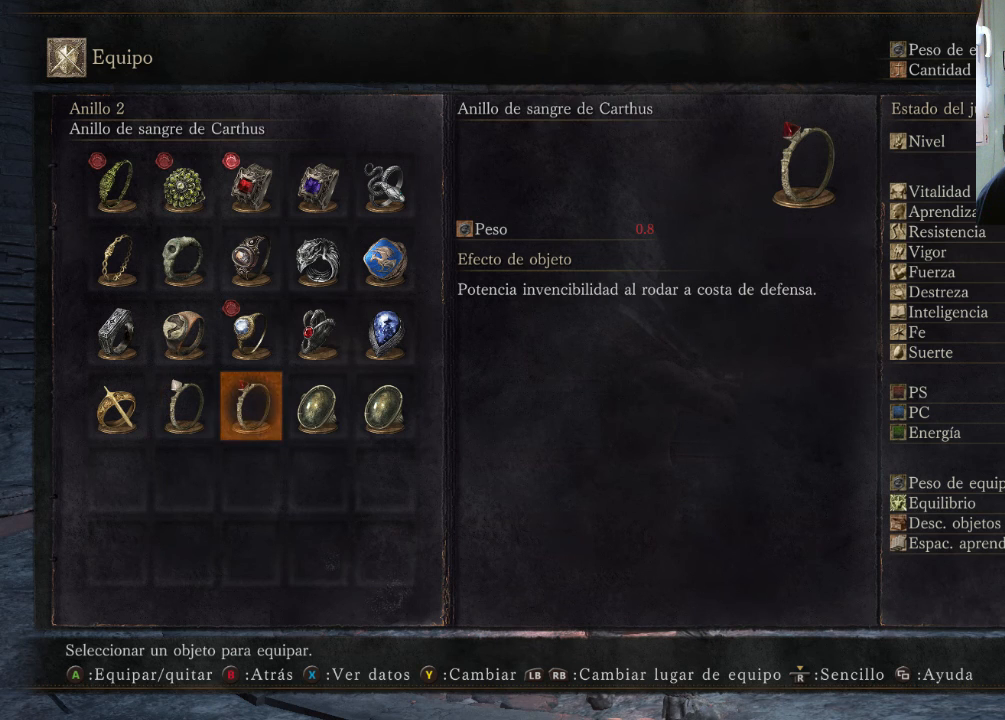
{"buttons": [], "left_stick": "center", "right_stick": "center", "events": [[200, "DPAD_LEFT", "down"], [300, "DPAD_LEFT", "up"]]}
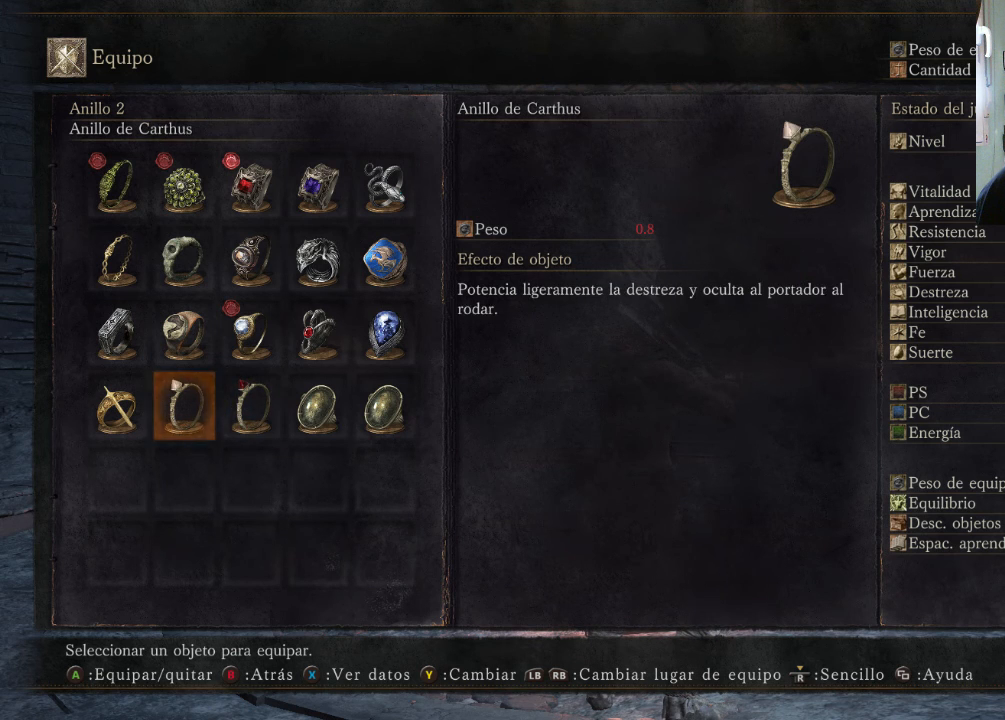
{"buttons": [], "left_stick": "center", "right_stick": "center", "events": [[100, "DPAD_RIGHT", "down"], [200, "DPAD_RIGHT", "up"], [400, "DPAD_LEFT", "down"], [500, "DPAD_LEFT", "up"]]}
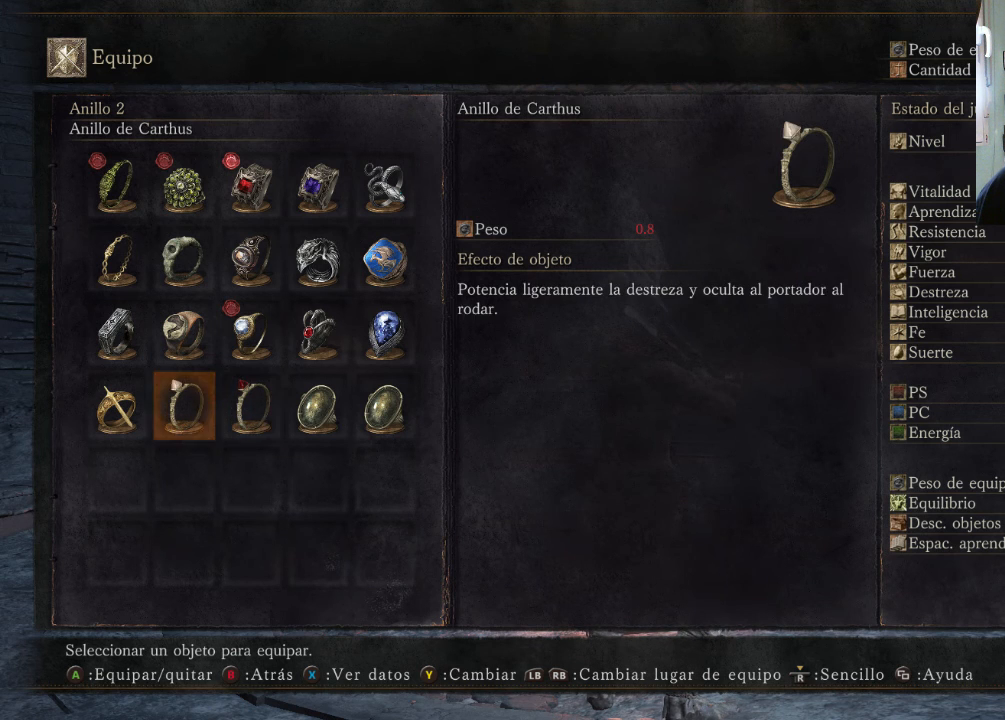
{"buttons": [], "left_stick": "center", "right_stick": "center", "events": [[300, "DPAD_RIGHT", "down"], [500, "DPAD_RIGHT", "up"]]}
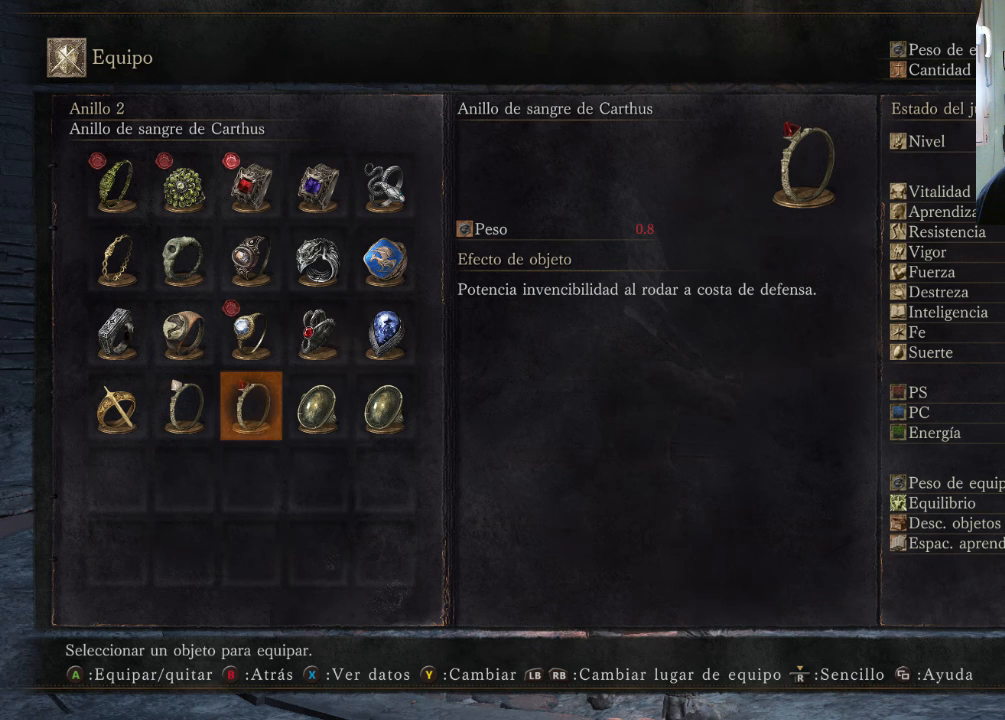
{"buttons": [], "left_stick": "center", "right_stick": "center", "events": []}
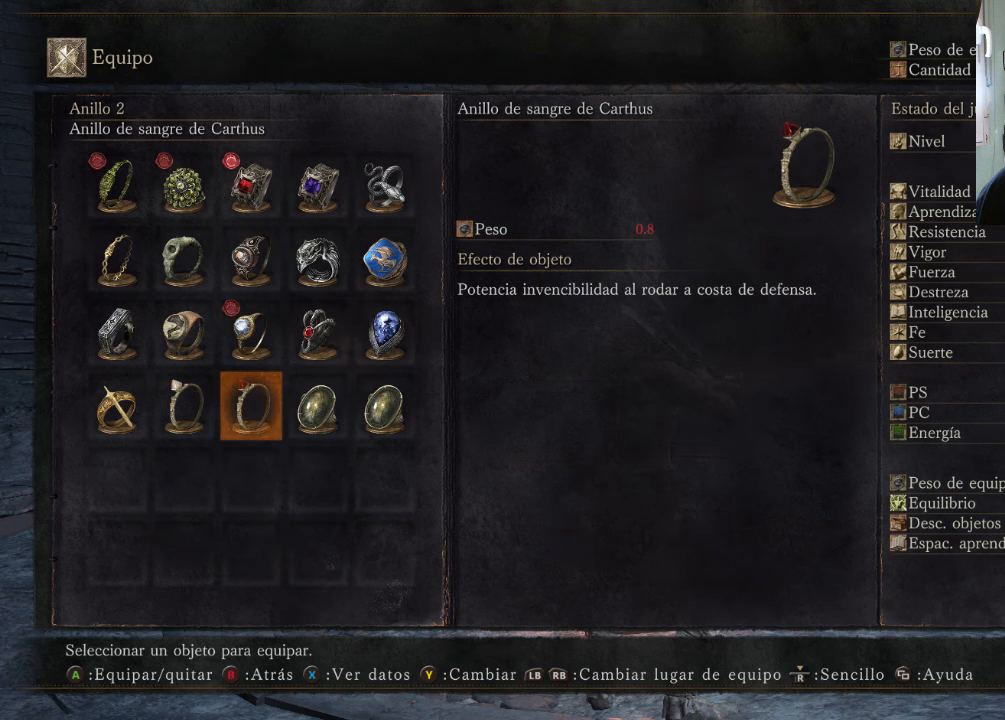
{"buttons": [], "left_stick": "center", "right_stick": "center", "events": []}
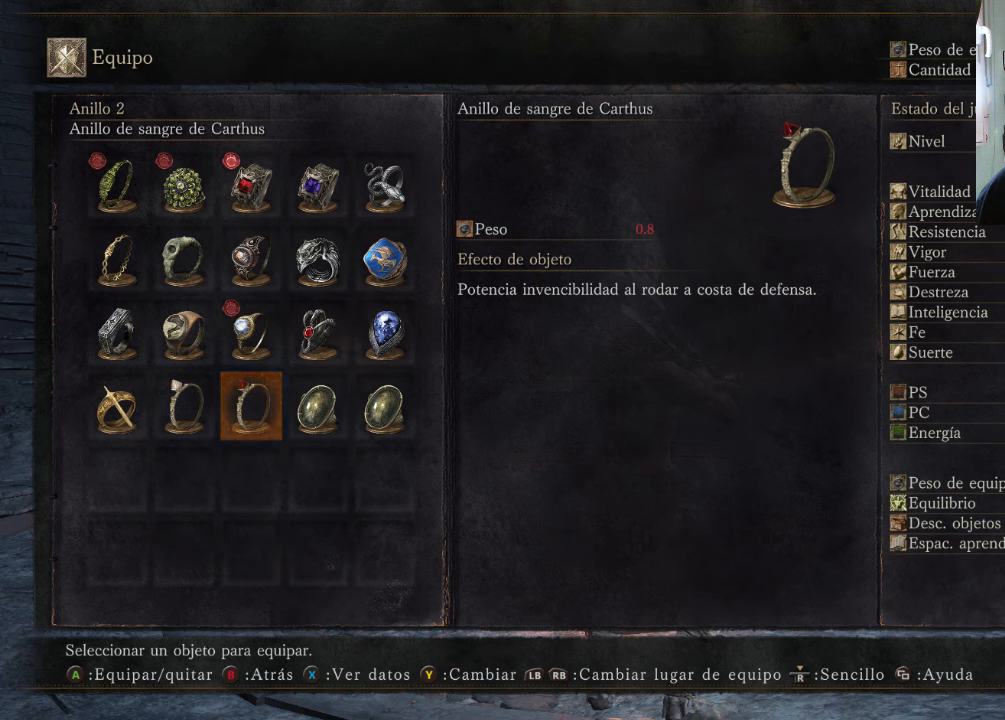
{"buttons": ["DPAD_LEFT"], "left_stick": "center", "right_stick": "center", "events": [[500, "DPAD_LEFT", "down"]]}
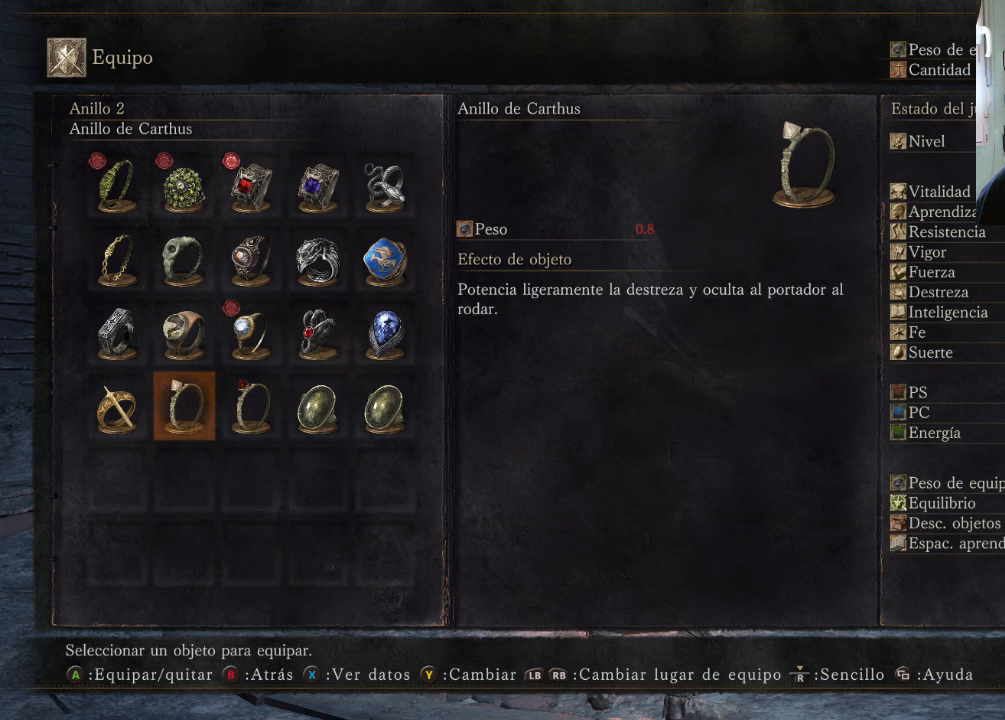
{"buttons": [], "left_stick": "center", "right_stick": "center", "events": [[200, "DPAD_LEFT", "up"], [300, "DPAD_LEFT", "down"], [433, "DPAD_LEFT", "up"]]}
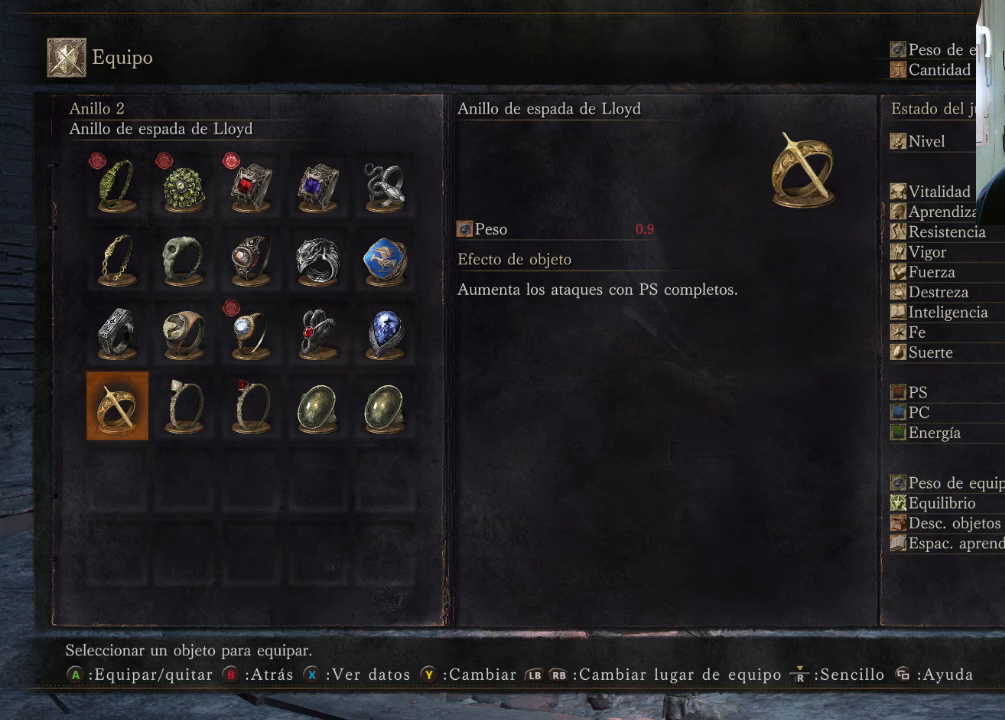
{"buttons": [], "left_stick": "center", "right_stick": "center", "events": []}
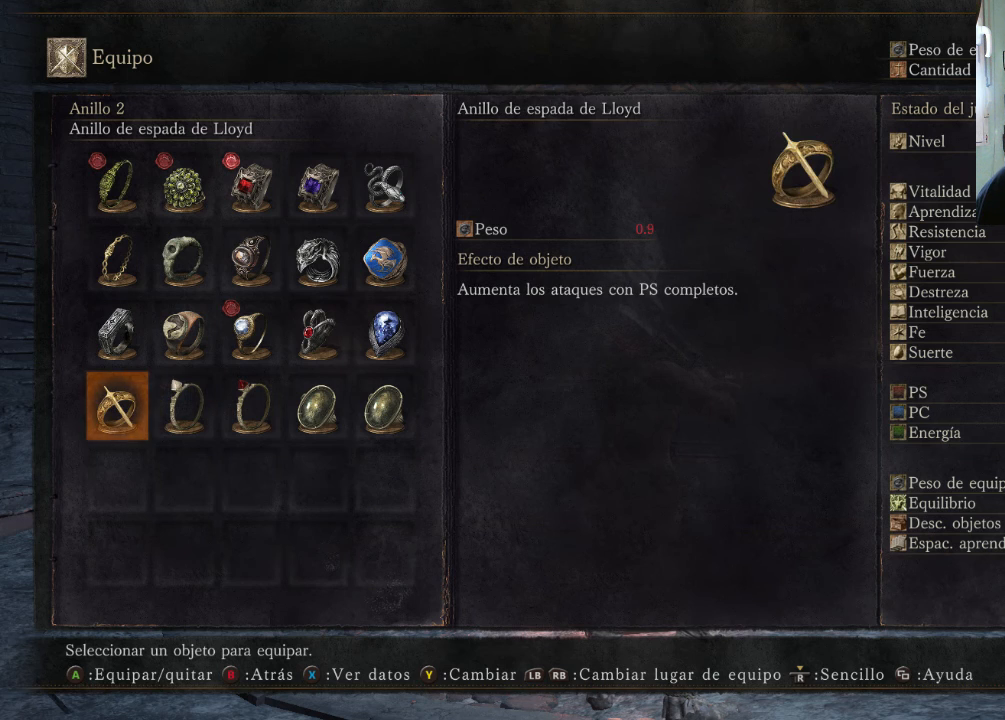
{"buttons": [], "left_stick": "center", "right_stick": "center", "events": []}
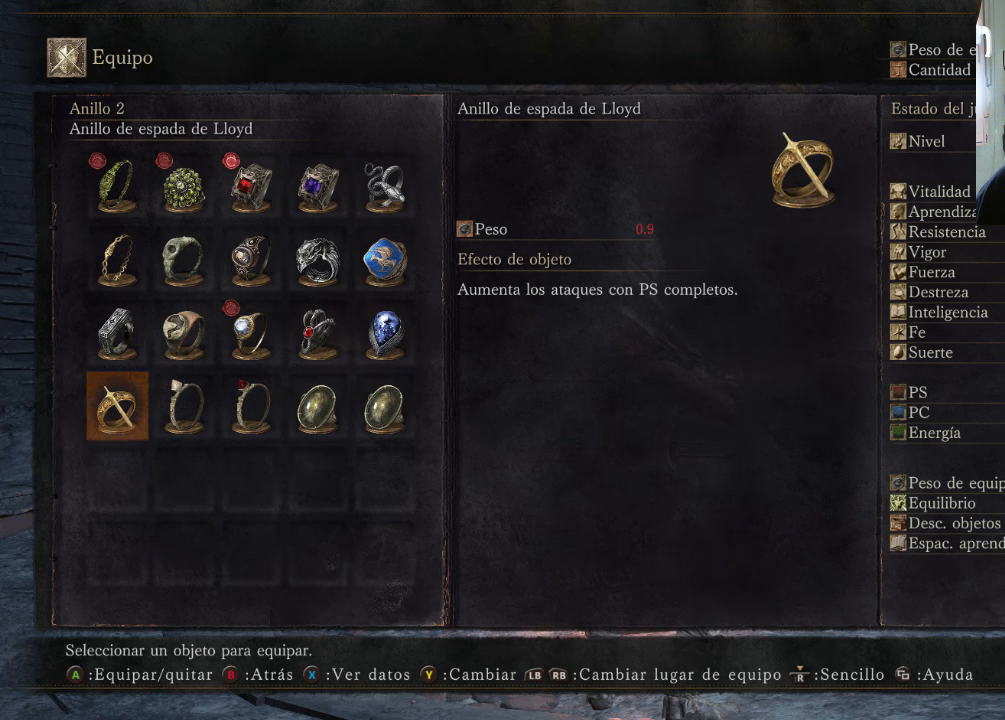
{"buttons": [], "left_stick": "center", "right_stick": "center", "events": [[400, "DPAD_UP", "down"], [500, "DPAD_UP", "up"]]}
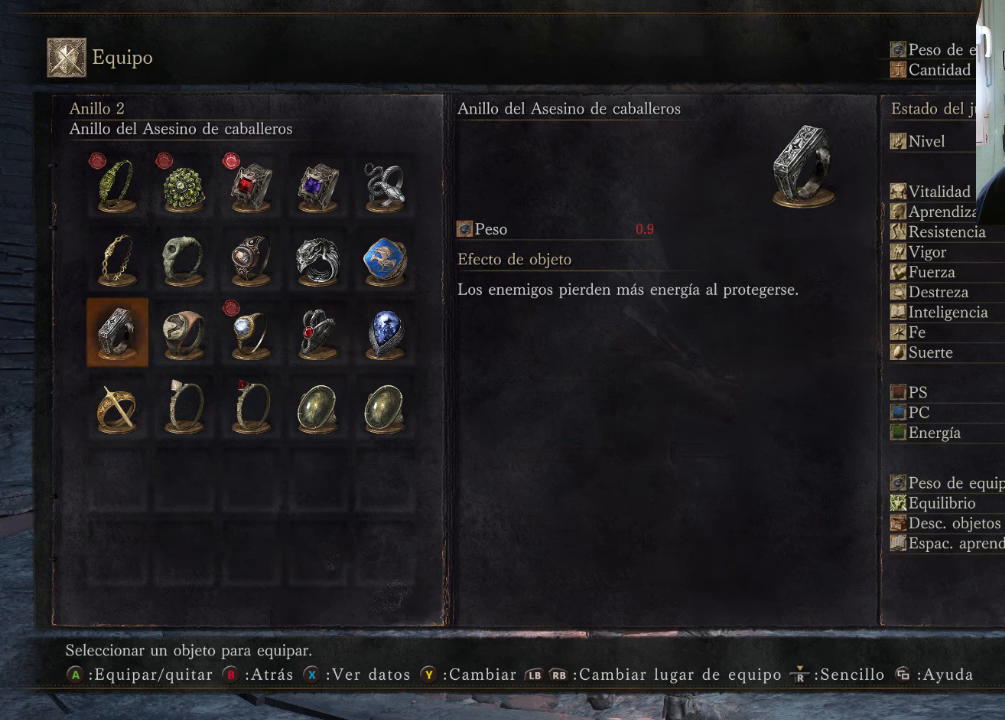
{"buttons": [], "left_stick": "center", "right_stick": "center", "events": [[100, "DPAD_RIGHT", "down"], [200, "DPAD_RIGHT", "up"], [300, "DPAD_RIGHT", "down"], [400, "DPAD_RIGHT", "up"]]}
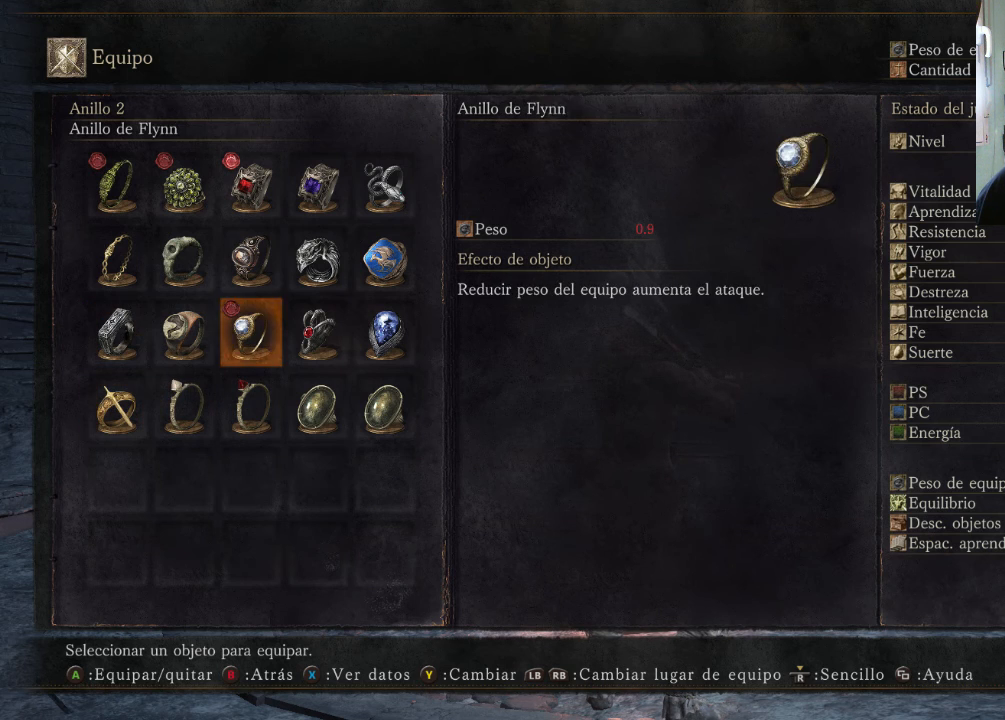
{"buttons": ["DPAD_LEFT"], "left_stick": "center", "right_stick": "center", "events": [[100, "DPAD_LEFT", "down"], [200, "DPAD_LEFT", "up"], [500, "DPAD_LEFT", "down"]]}
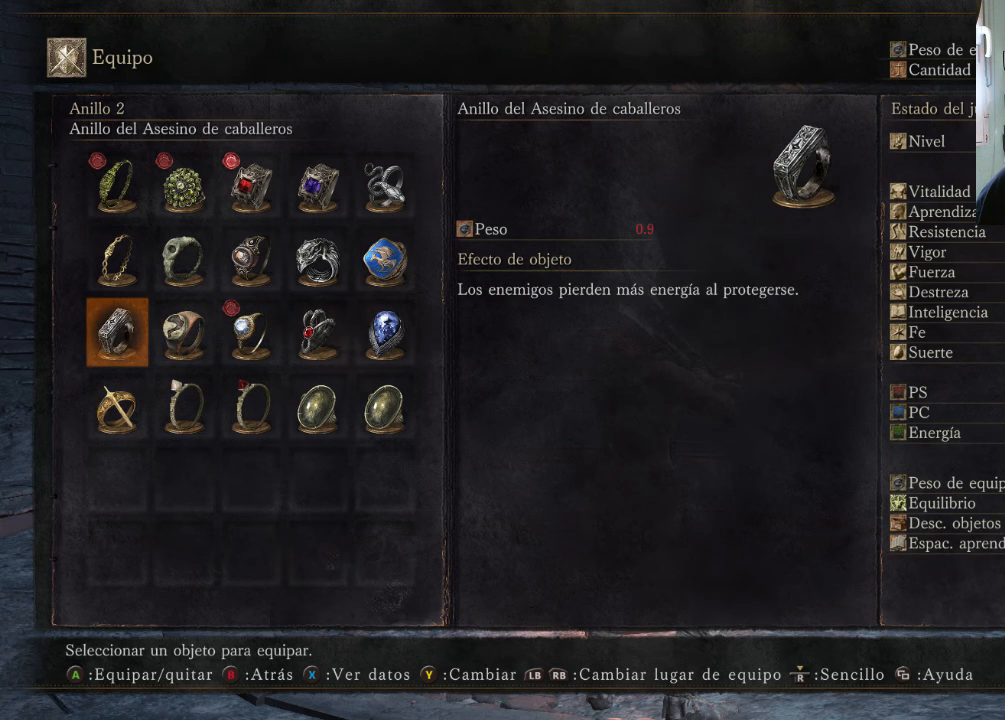
{"buttons": [], "left_stick": "center", "right_stick": "center", "events": [[100, "DPAD_LEFT", "up"]]}
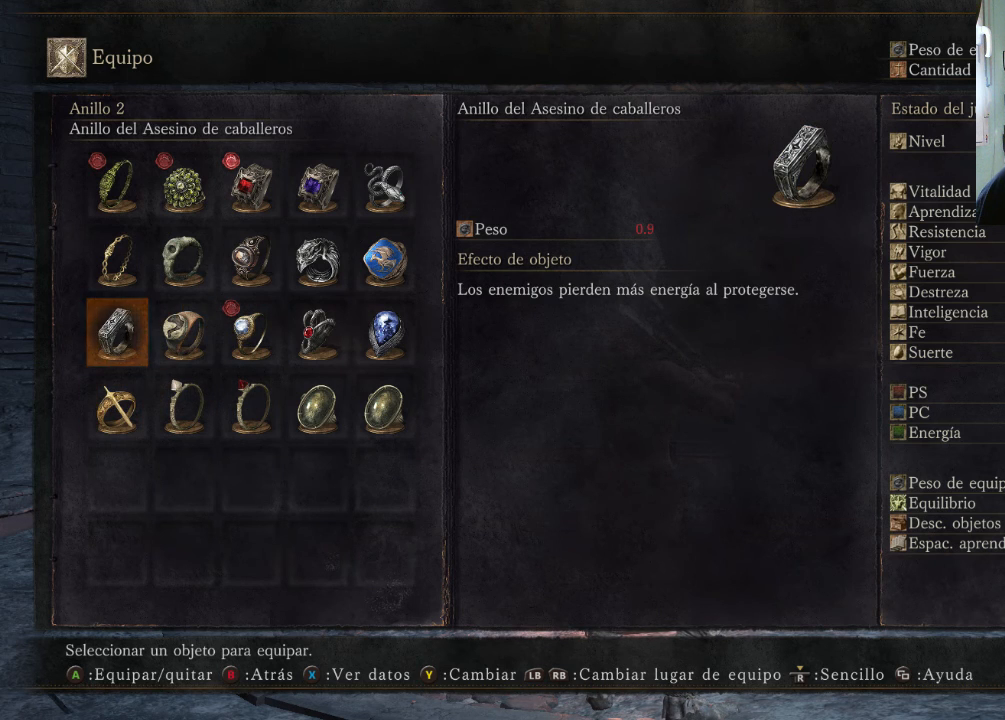
{"buttons": [], "left_stick": "center", "right_stick": "center", "events": [[100, "CROSS", "down"], [300, "CROSS", "up"]]}
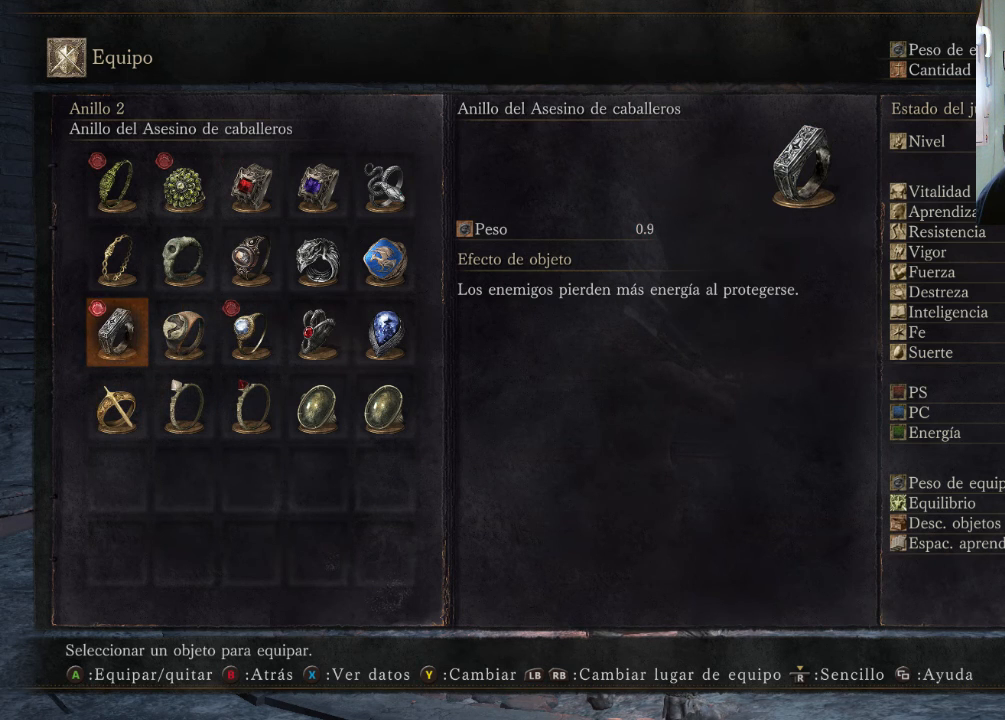
{"buttons": [], "left_stick": "center", "right_stick": "center", "events": []}